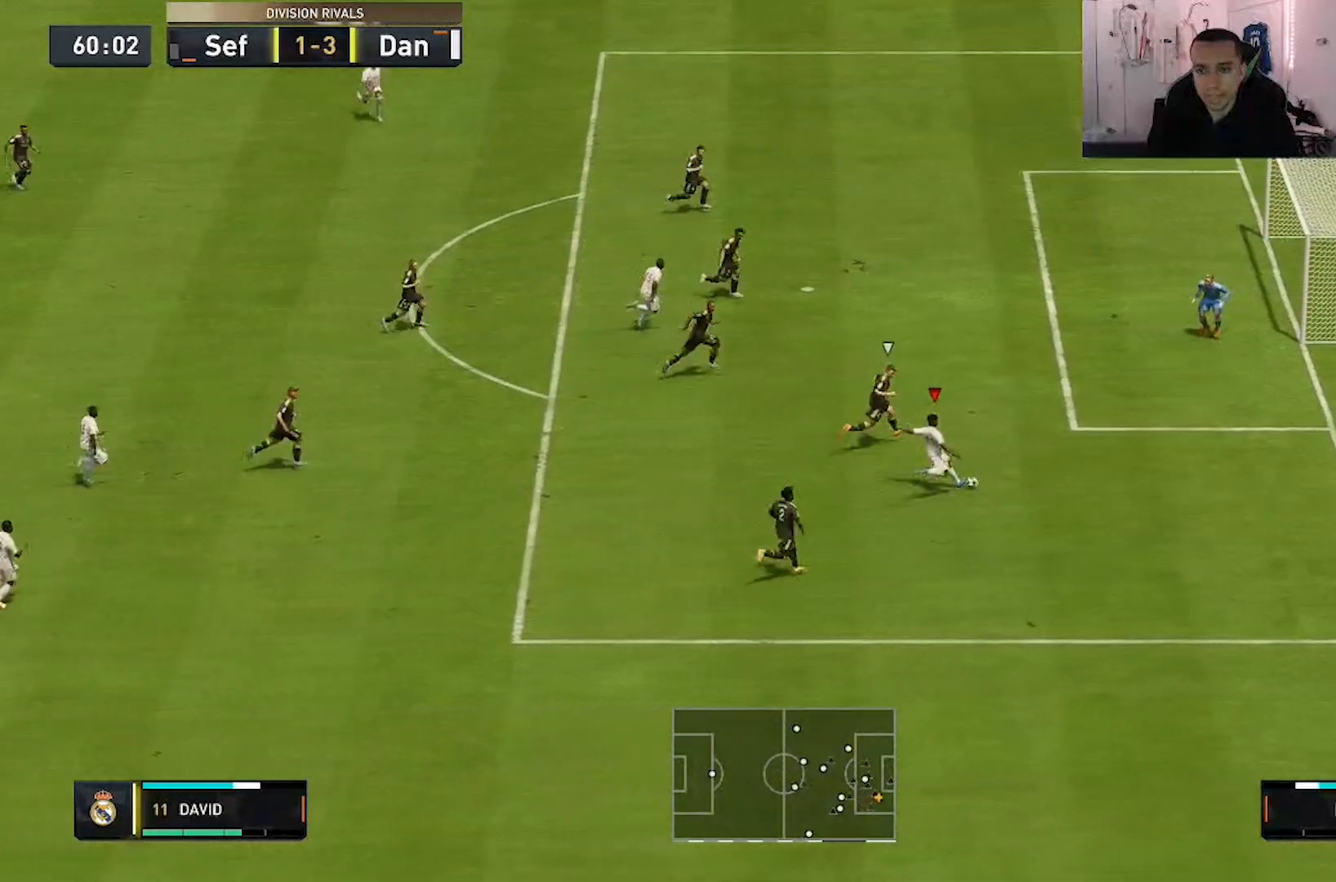
Gameplay with a controller (Xbox layout); each line is a JSON object with the inputs held at the frame after it. "events" lists button and stick changes between this image and that frame as [ms after this image, input, new state], when the widget could be followed in between. Not read: L3 R3.
{"buttons": [], "left_stick": "up", "right_stick": "center", "events": []}
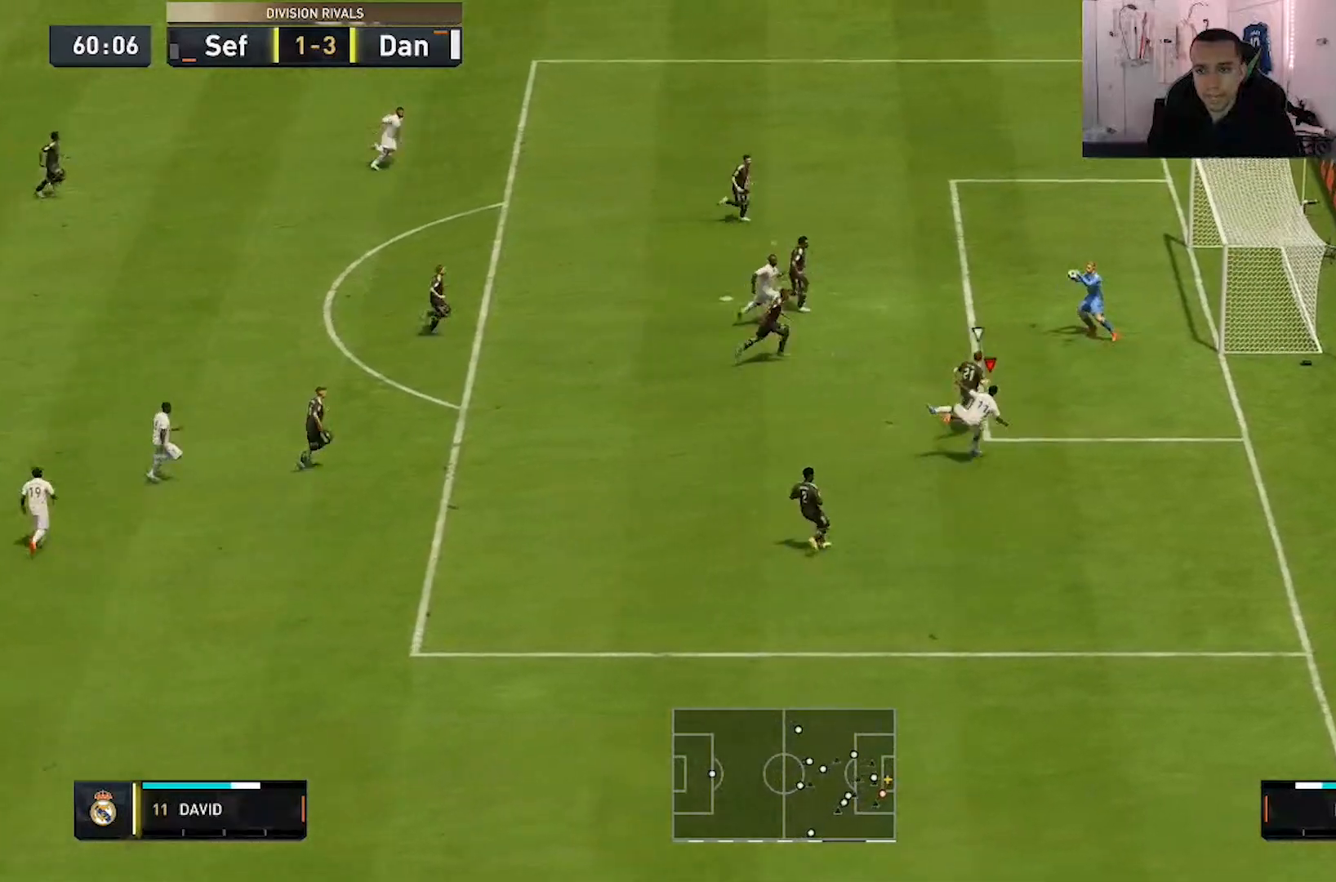
{"buttons": [], "left_stick": "up", "right_stick": "center", "events": []}
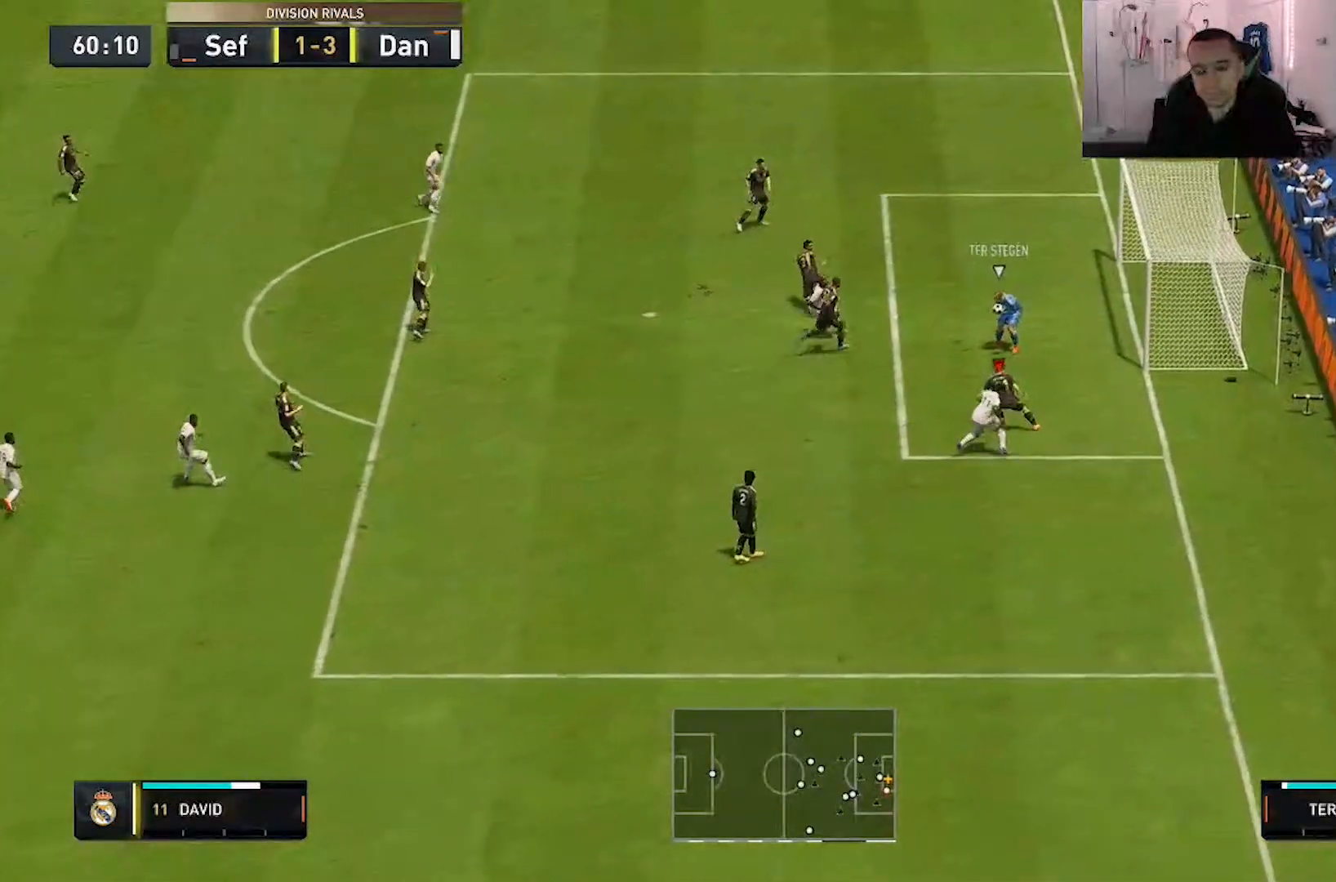
{"buttons": ["R2"], "left_stick": "left", "right_stick": "center", "events": [[17, "left_stick", "up-left"], [133, "left_stick", "left"], [467, "R2", "down"]]}
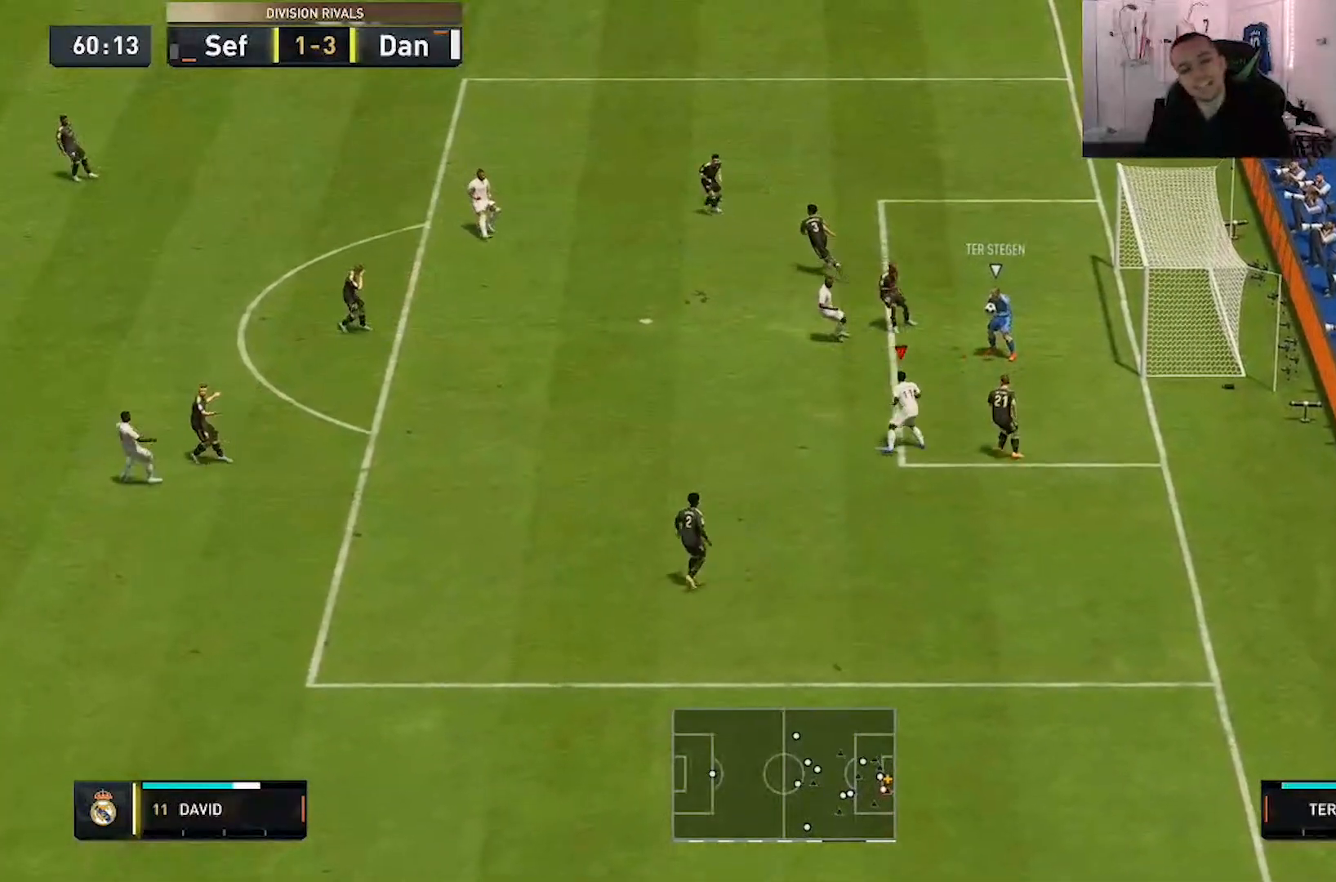
{"buttons": ["R1", "R2"], "left_stick": "left", "right_stick": "center", "events": [[467, "R1", "down"]]}
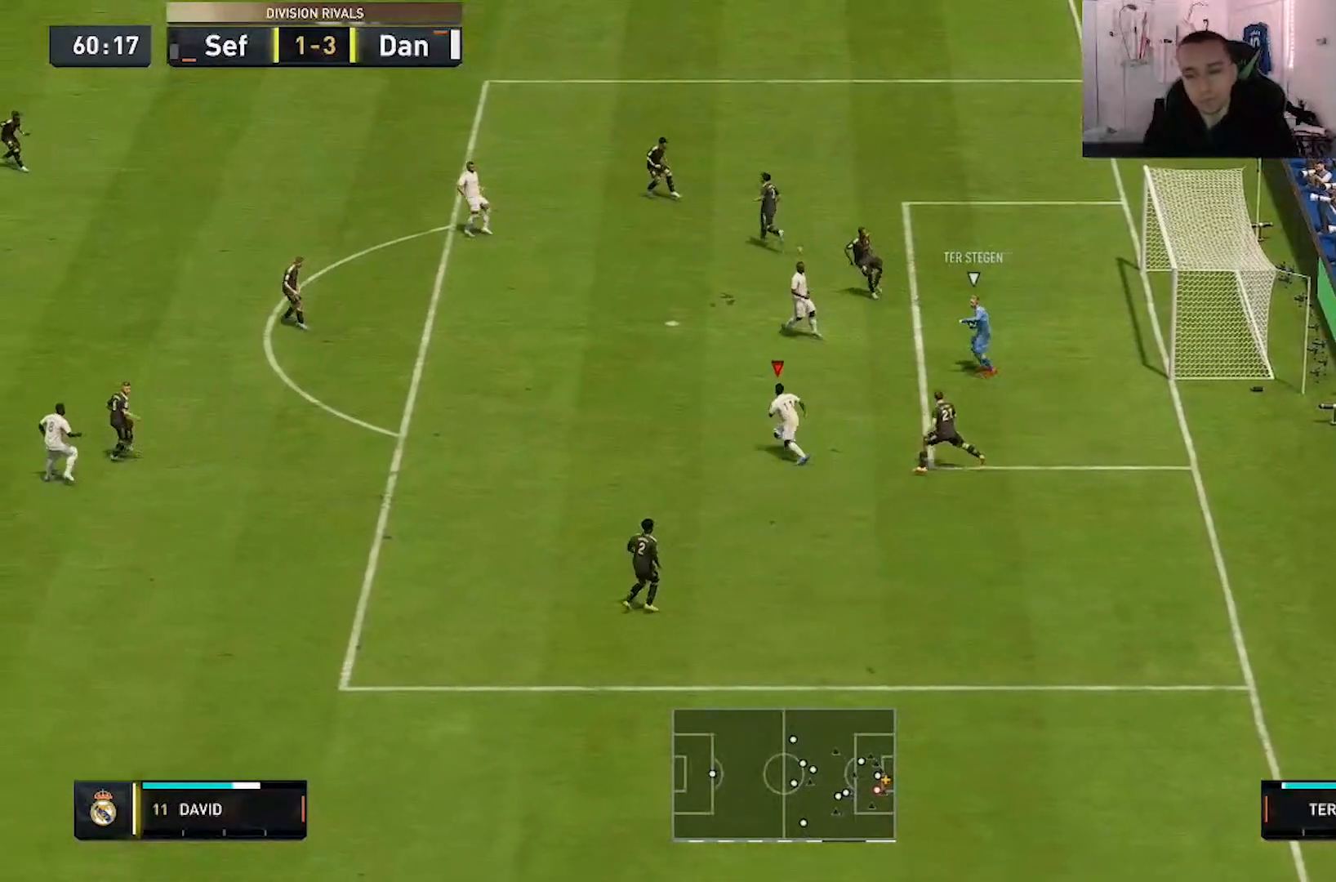
{"buttons": ["R1", "R2"], "left_stick": "left", "right_stick": "center", "events": []}
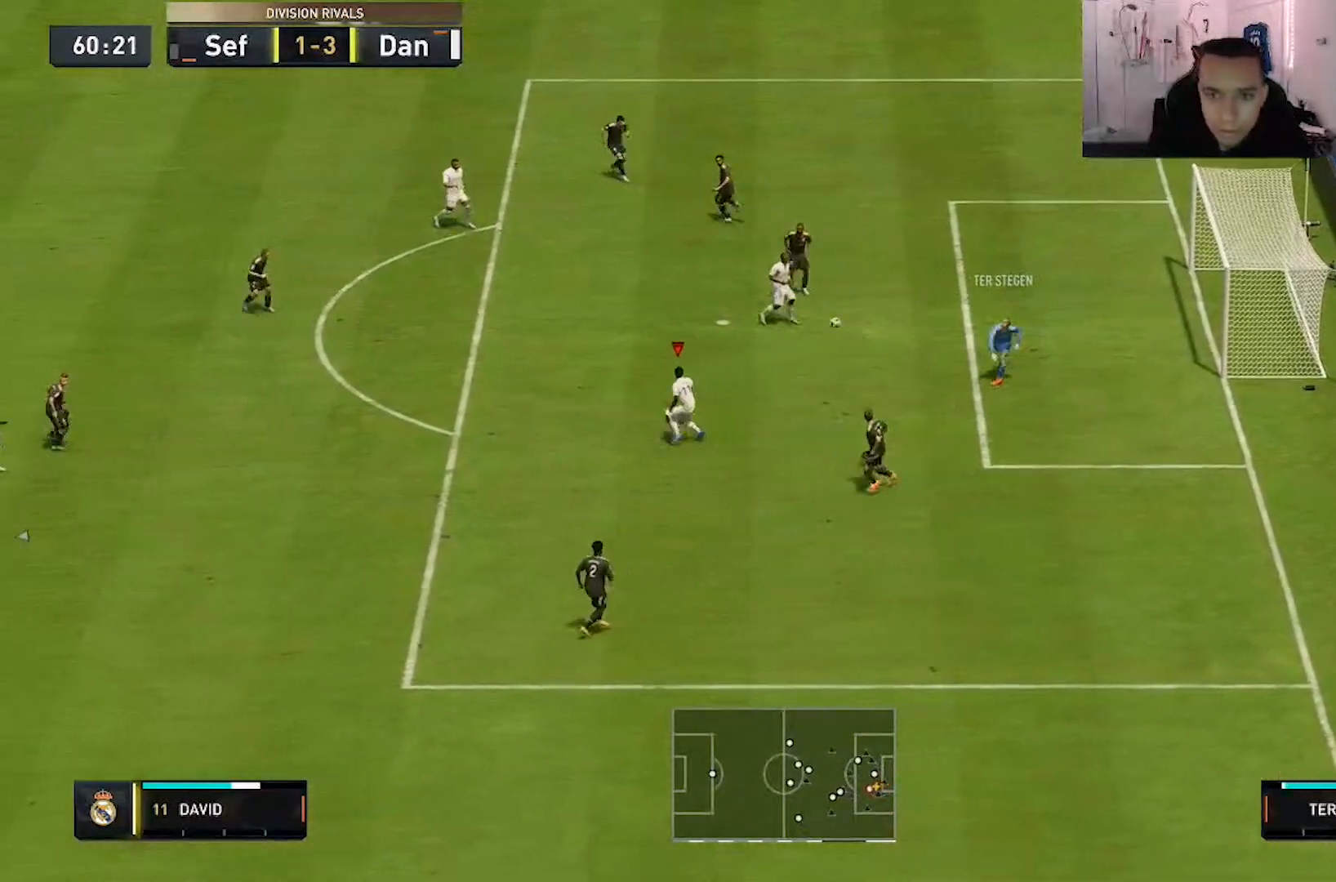
{"buttons": ["R1", "R2"], "left_stick": "down-left", "right_stick": "center", "events": [[200, "left_stick", "down-left"], [400, "right_stick", "down-left"], [500, "right_stick", "center"]]}
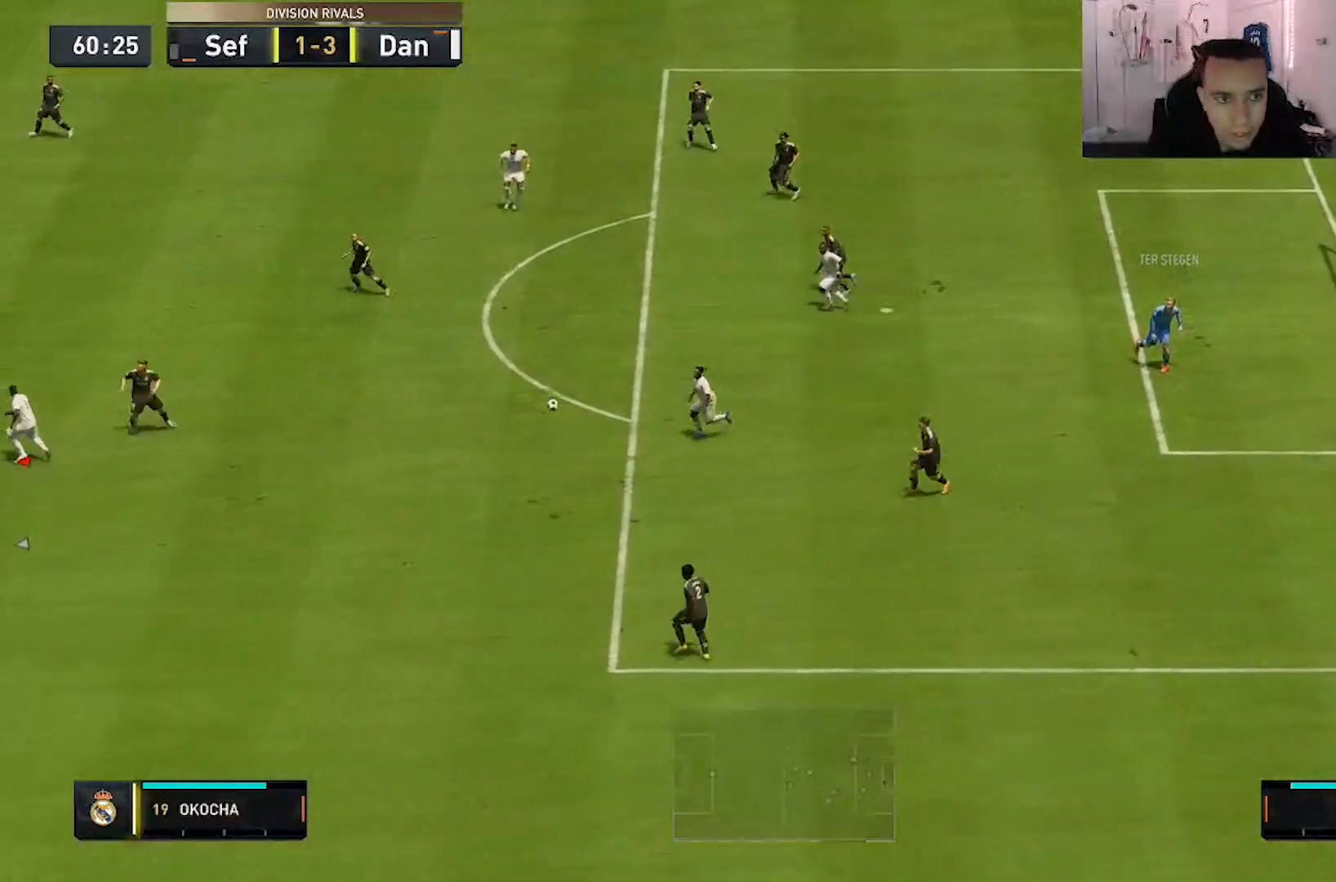
{"buttons": [], "left_stick": "center", "right_stick": "center", "events": [[33, "R1", "up"], [50, "R2", "up"], [50, "left_stick", "center"]]}
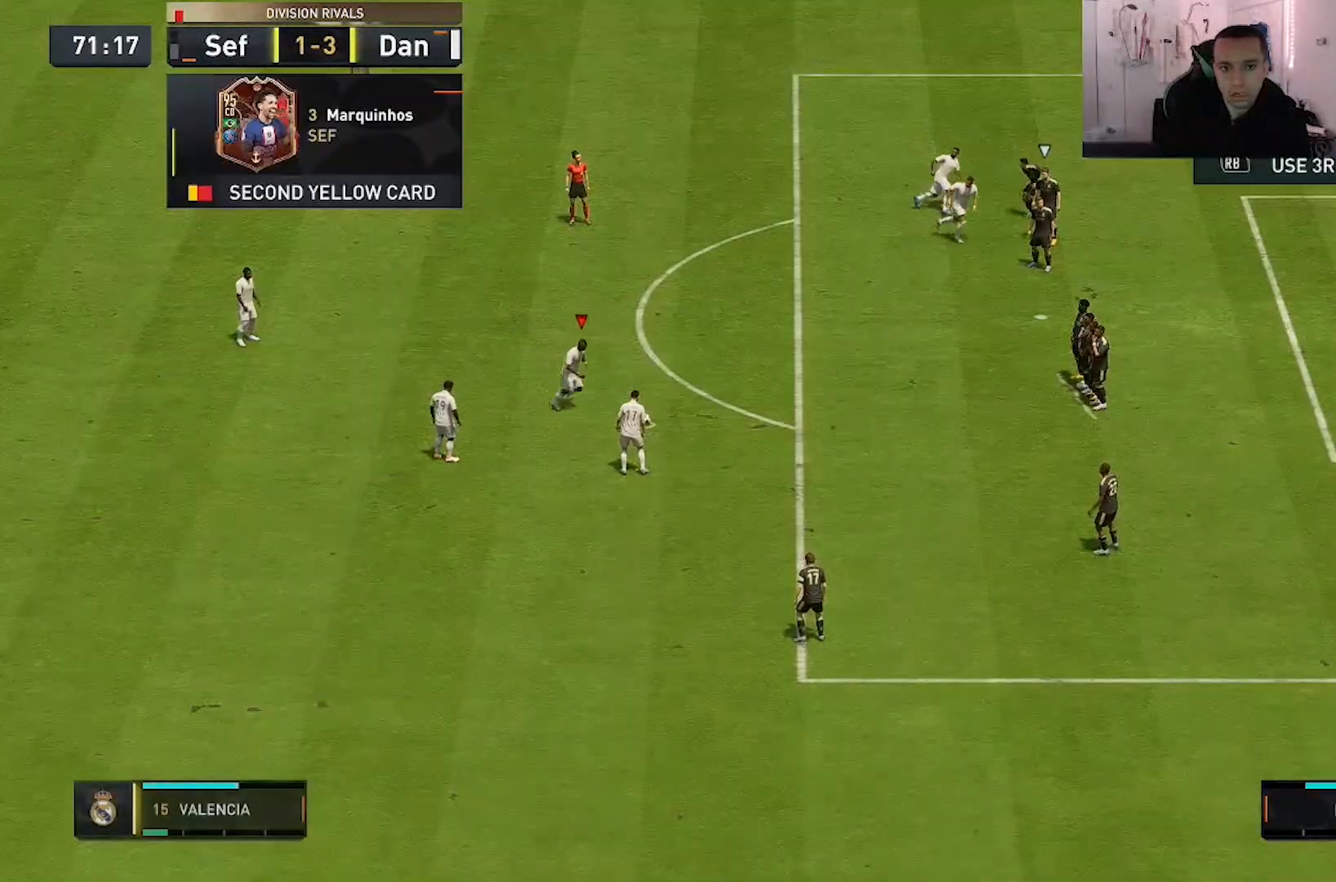
{"buttons": [], "left_stick": "right", "right_stick": "center", "events": [[333, "left_stick", "right"]]}
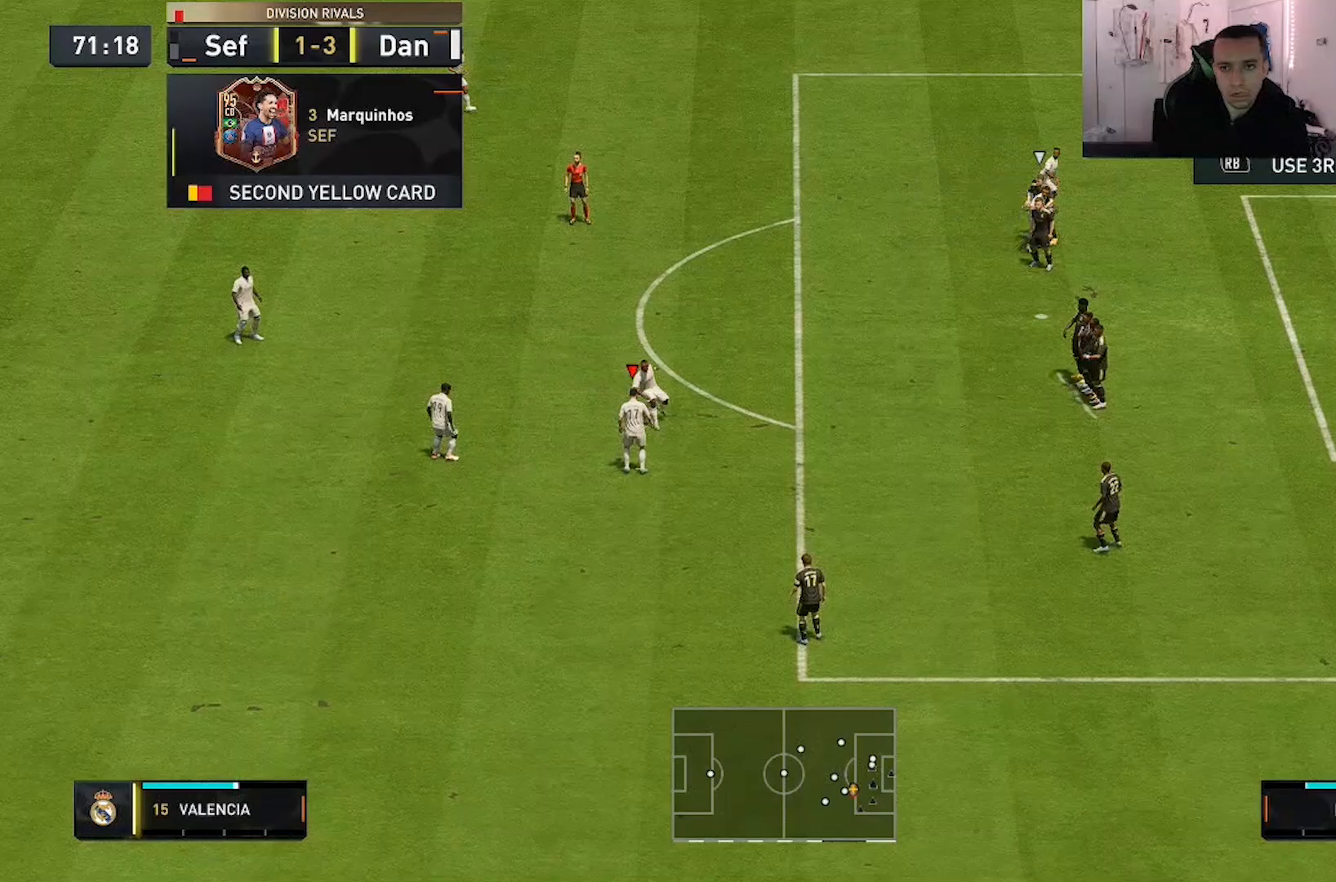
{"buttons": [], "left_stick": "right", "right_stick": "center", "events": []}
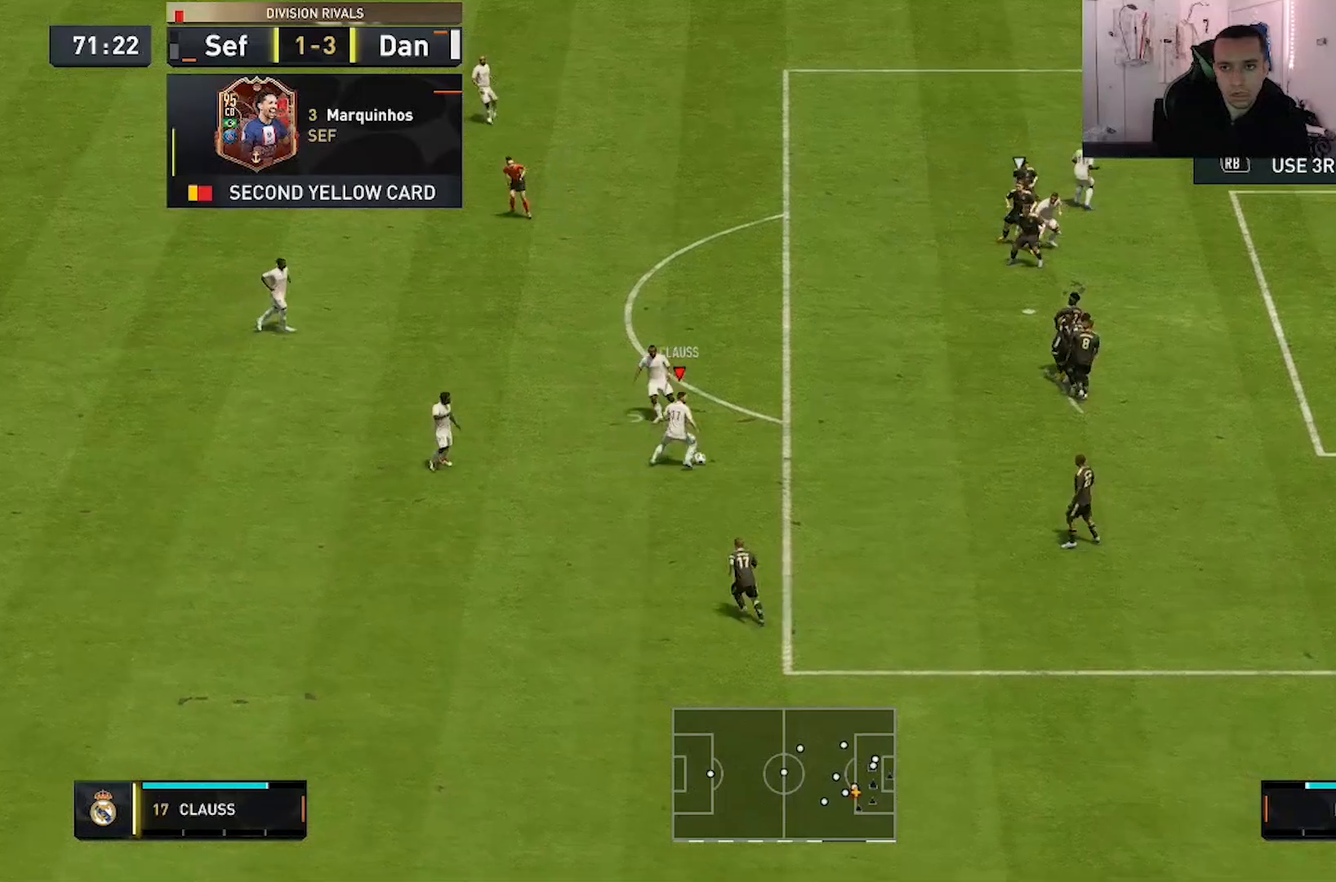
{"buttons": [], "left_stick": "center", "right_stick": "center", "events": [[467, "left_stick", "center"]]}
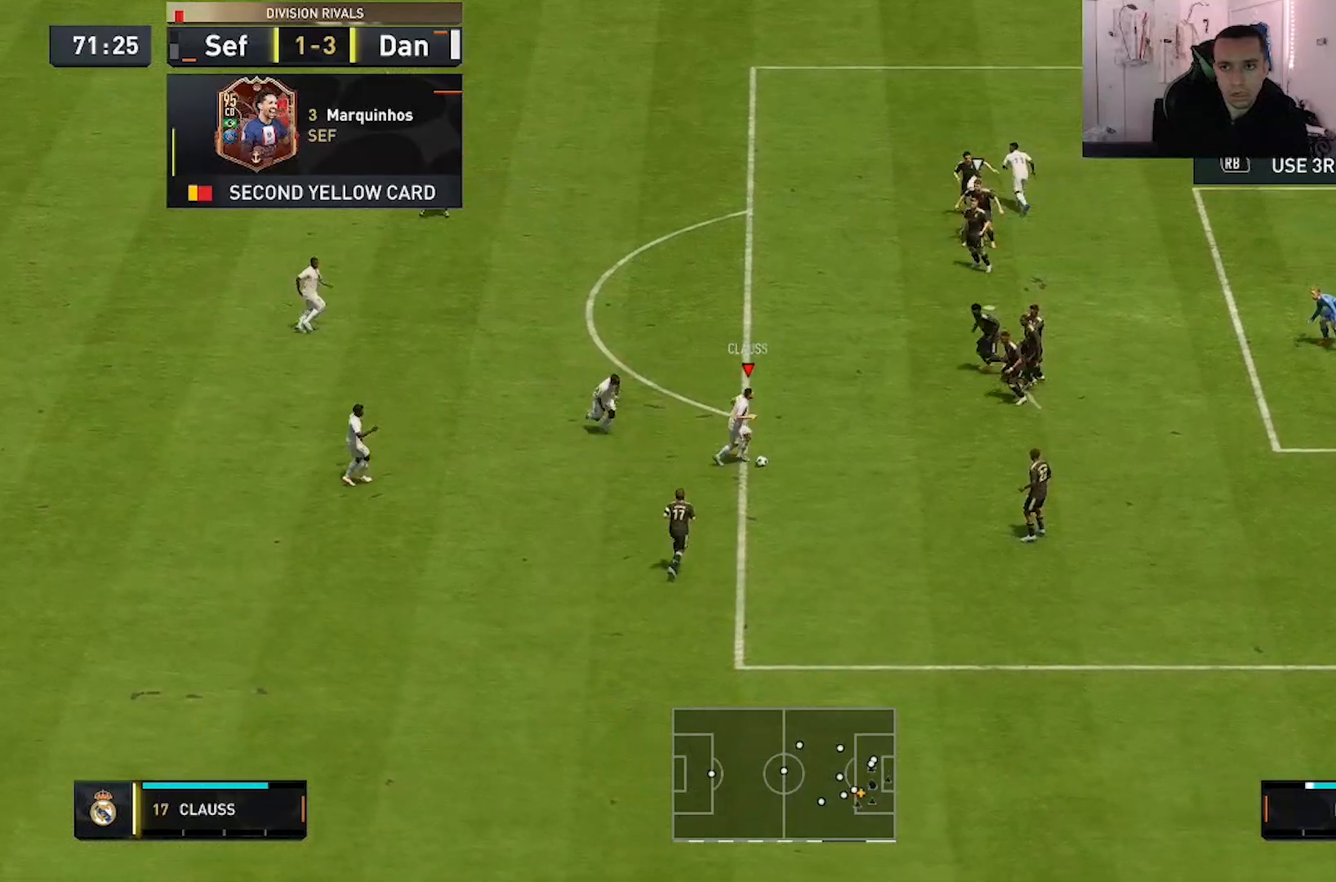
{"buttons": [], "left_stick": "up-left", "right_stick": "center"}
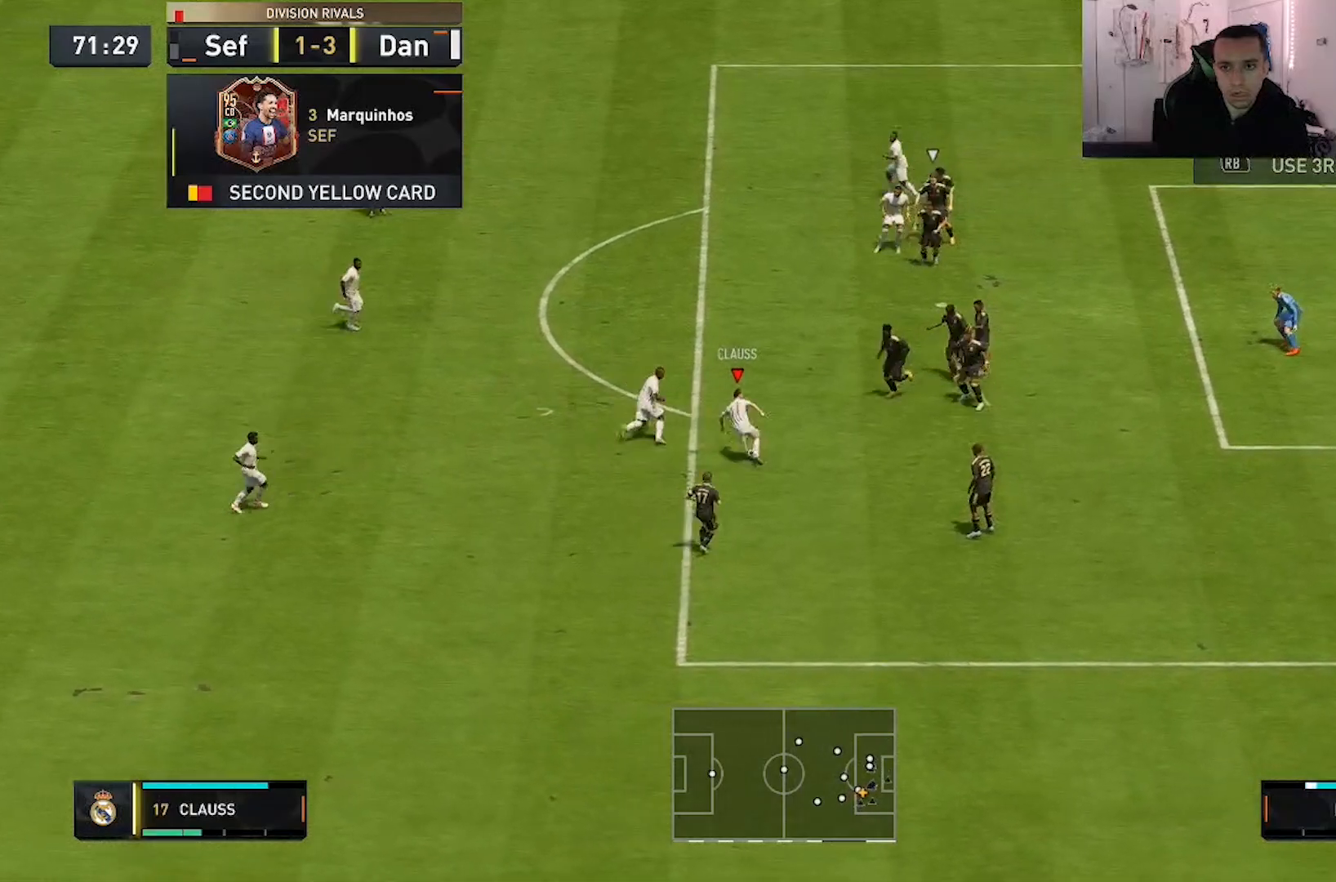
{"buttons": [], "left_stick": "right", "right_stick": "center", "events": [[200, "left_stick", "center"], [483, "left_stick", "right"]]}
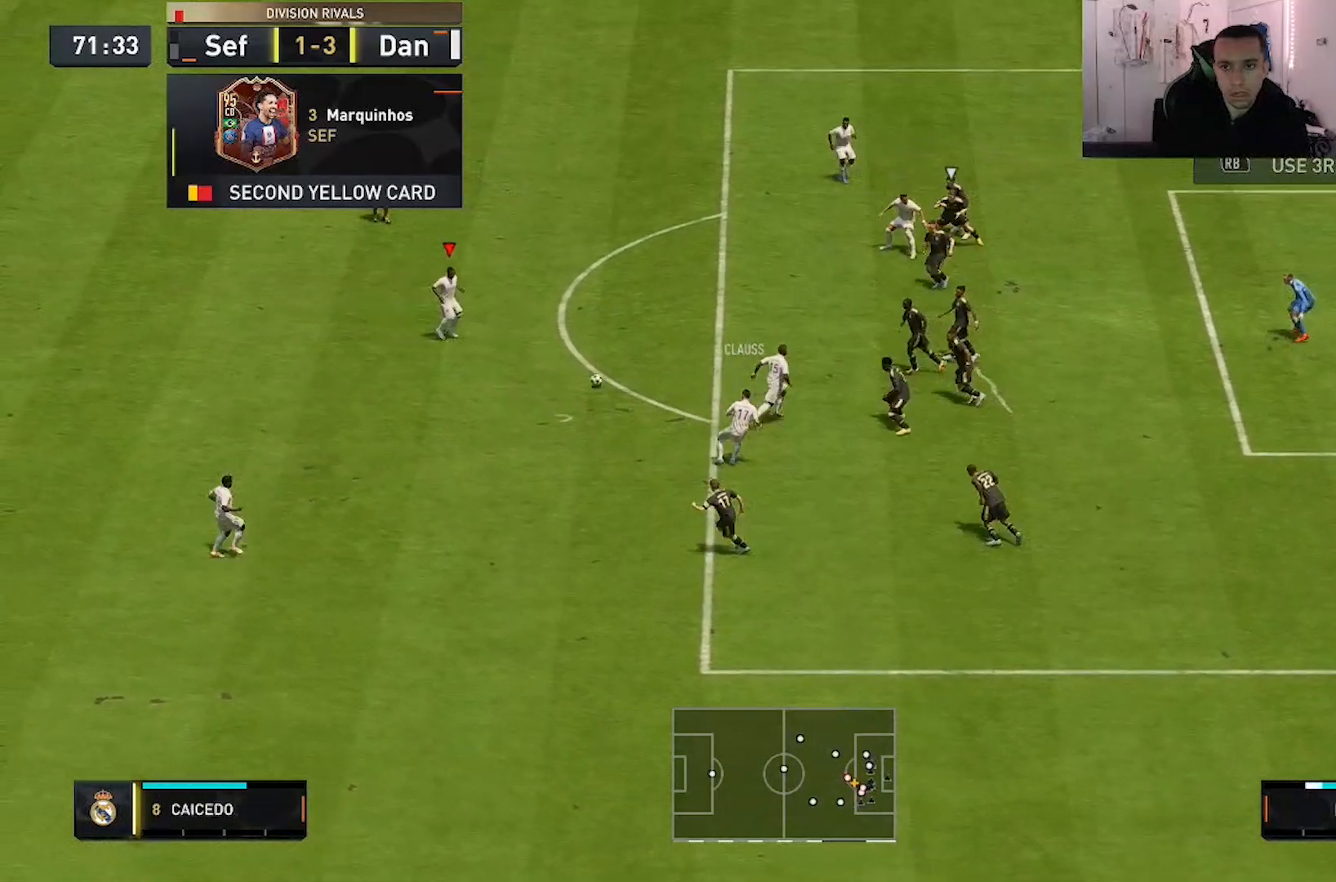
{"buttons": [], "left_stick": "up-right", "right_stick": "center", "events": [[67, "left_stick", "up-right"], [200, "A", "down"], [250, "A", "up"]]}
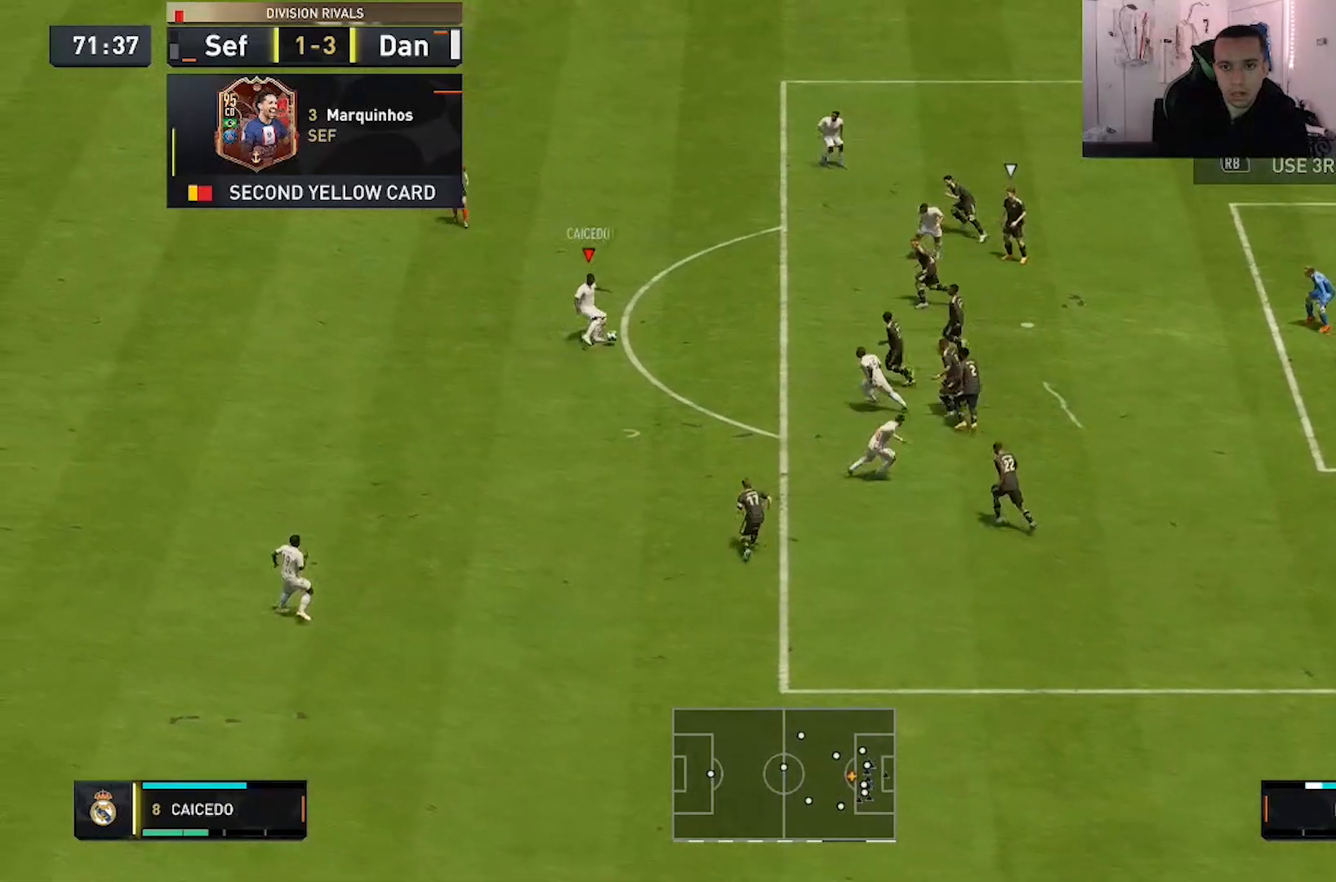
{"buttons": [], "left_stick": "up-right", "right_stick": "center", "events": [[400, "left_stick", "right"], [500, "left_stick", "up-right"]]}
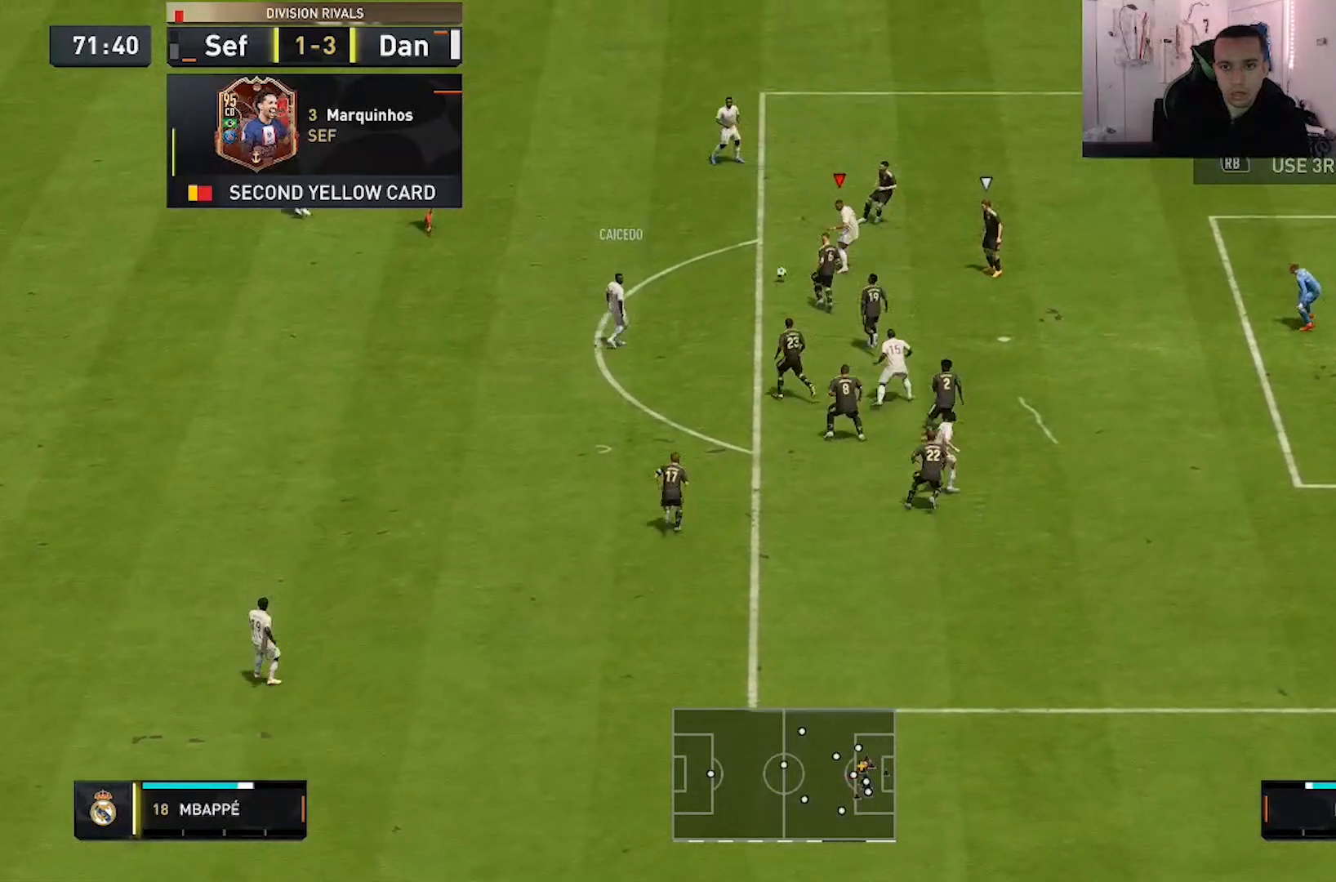
{"buttons": [], "left_stick": "up-left", "right_stick": "center", "events": [[33, "left_stick", "up"], [167, "left_stick", "left"], [267, "left_stick", "up-left"]]}
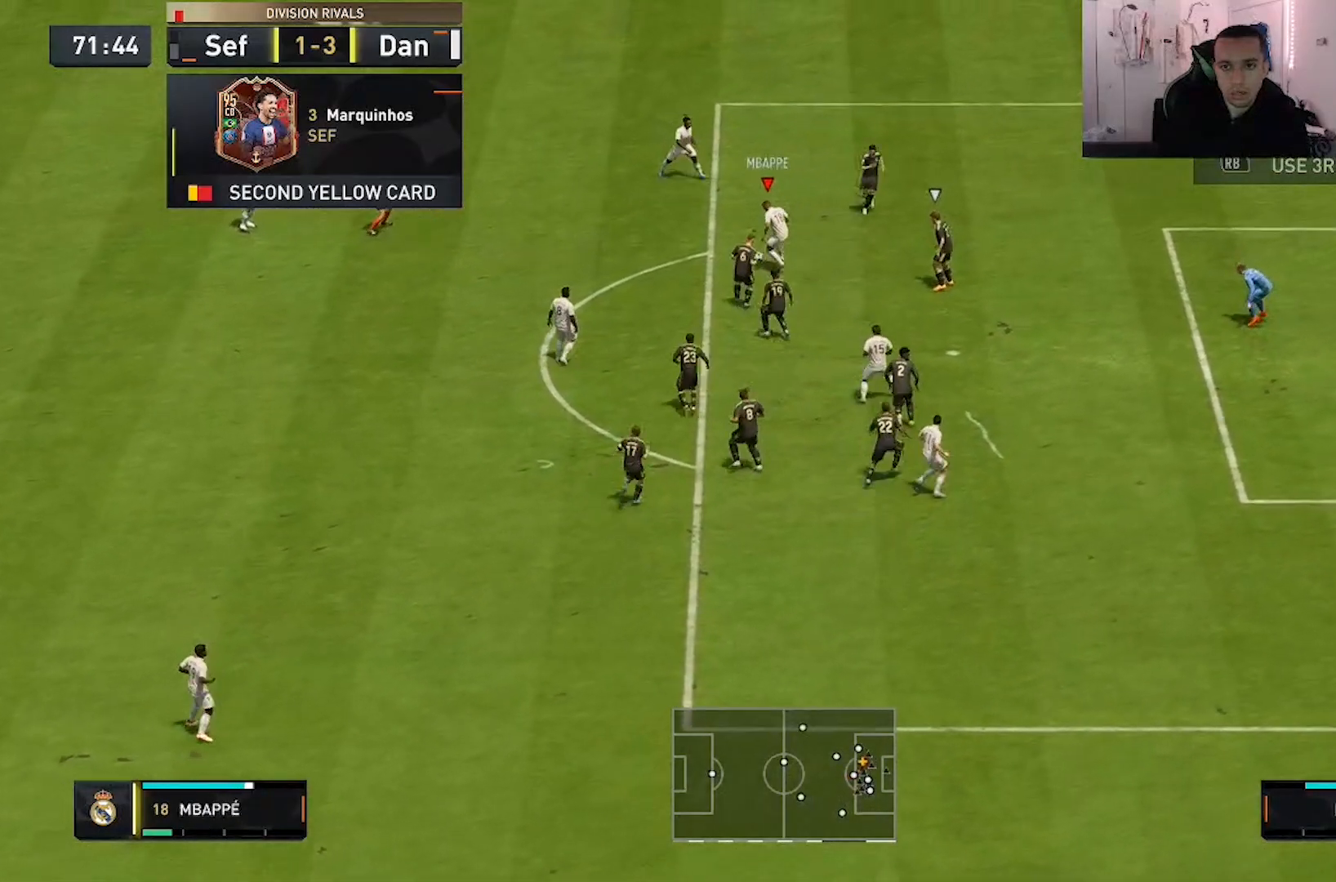
{"buttons": [], "left_stick": "down-right", "right_stick": "center", "events": [[217, "left_stick", "center"], [350, "left_stick", "down-right"]]}
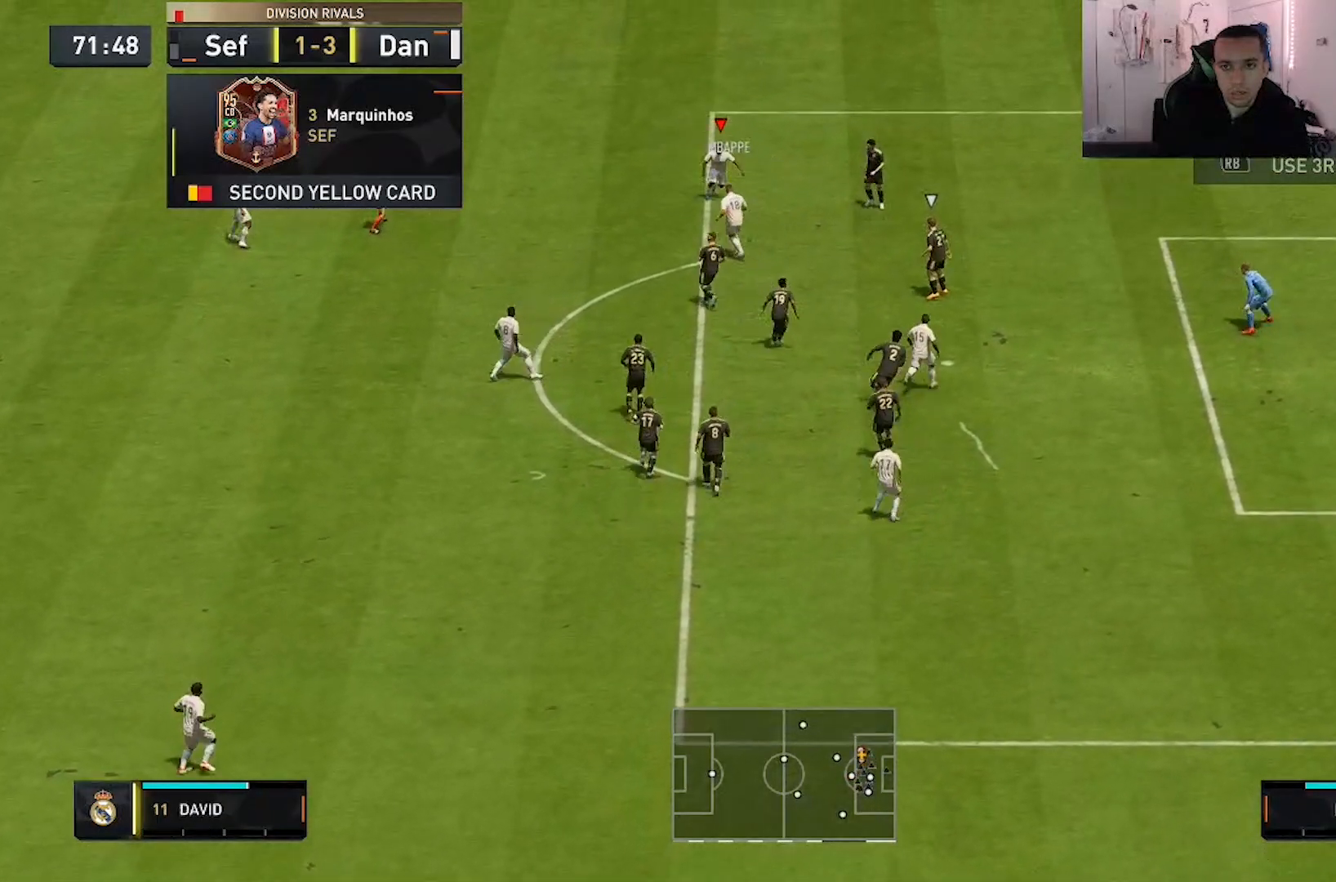
{"buttons": [], "left_stick": "down-right", "right_stick": "center", "events": []}